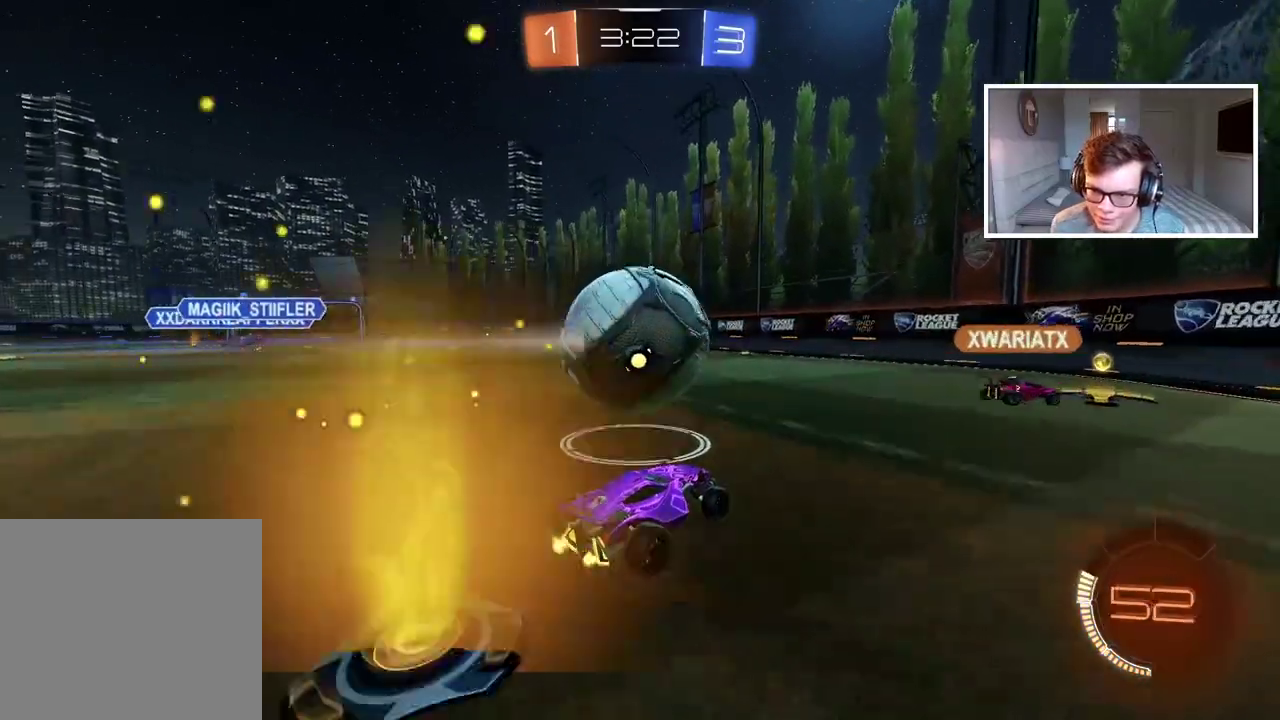
Gameplay with a controller (PlayStation layout); each line is a JSON object with the inputs held at the frame after it. "events" lists button and stick changes between this image and that frame as [ms after this image, input, new state], when the widget could be followed in between.
{"buttons": [], "left_stick": "left", "right_stick": "center", "events": [[33, "R2", "up"], [167, "left_stick", "right"], [233, "left_stick", "center"], [483, "left_stick", "left"]]}
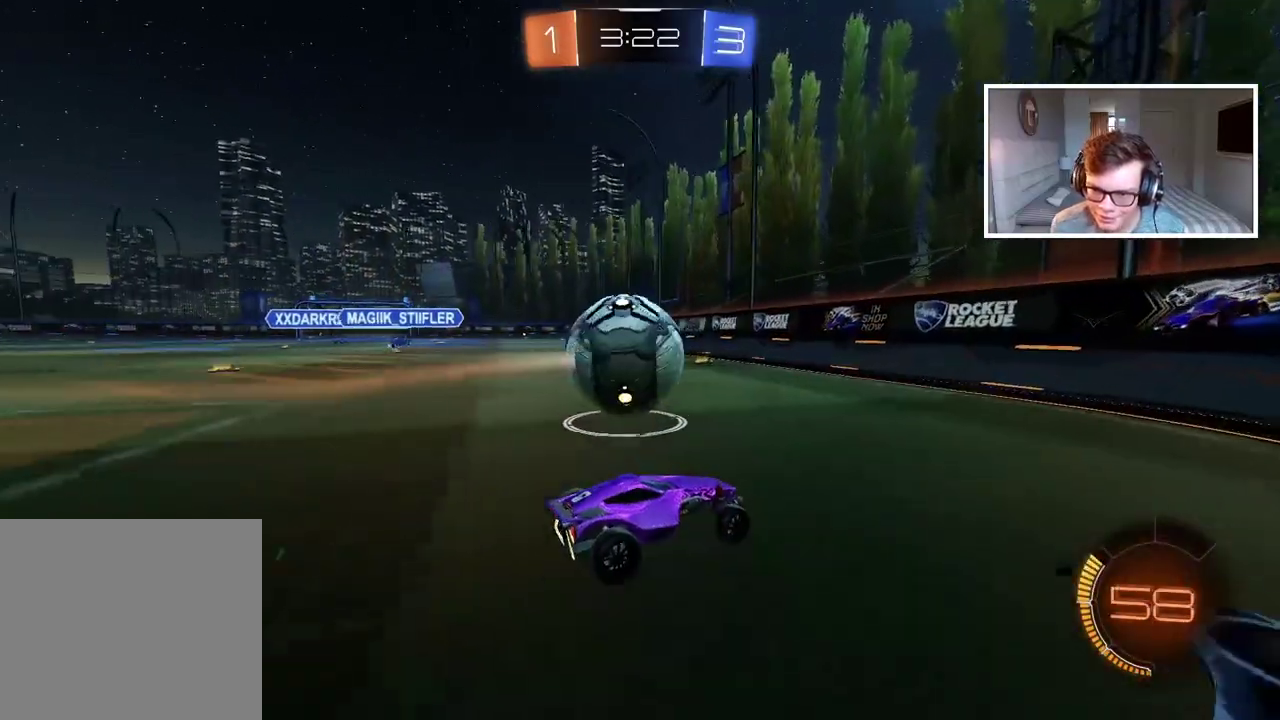
{"buttons": ["CIRCLE", "R2"], "left_stick": "center", "right_stick": "center", "events": [[117, "R2", "down"], [217, "left_stick", "center"], [417, "CIRCLE", "down"]]}
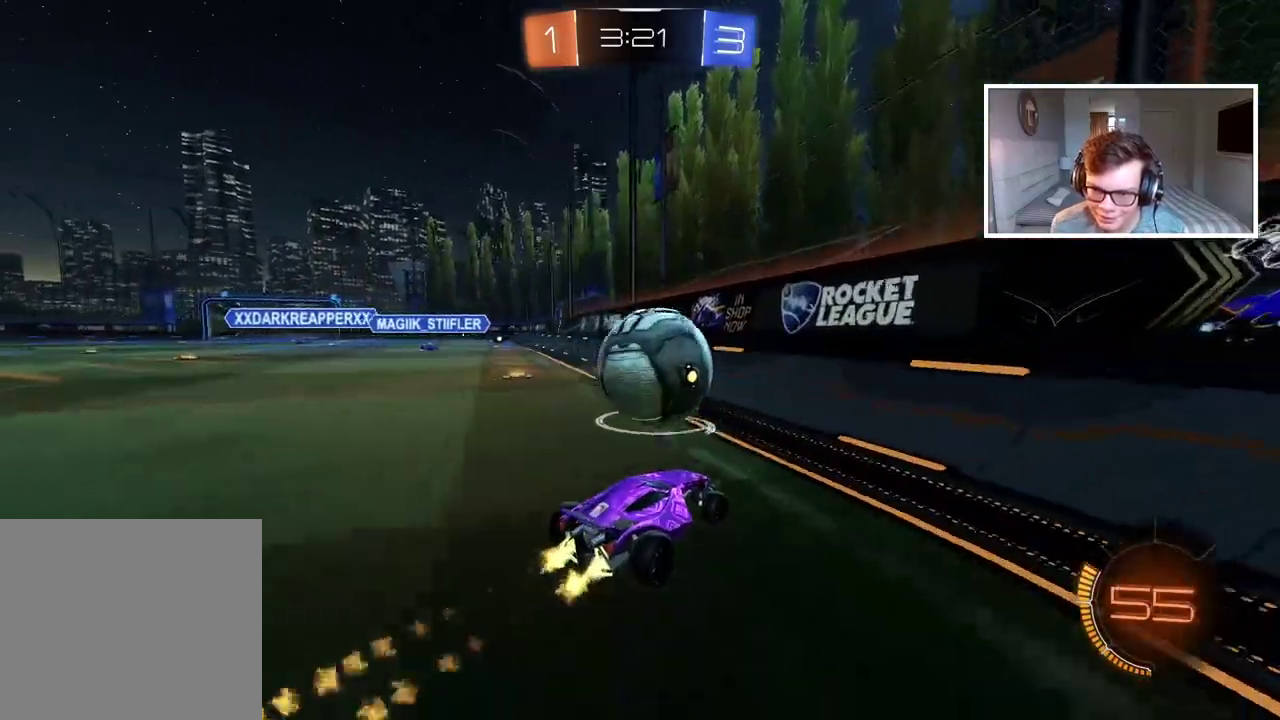
{"buttons": [], "left_stick": "down-left", "right_stick": "center", "events": [[400, "CIRCLE", "up"], [467, "R2", "up"], [500, "left_stick", "down-left"]]}
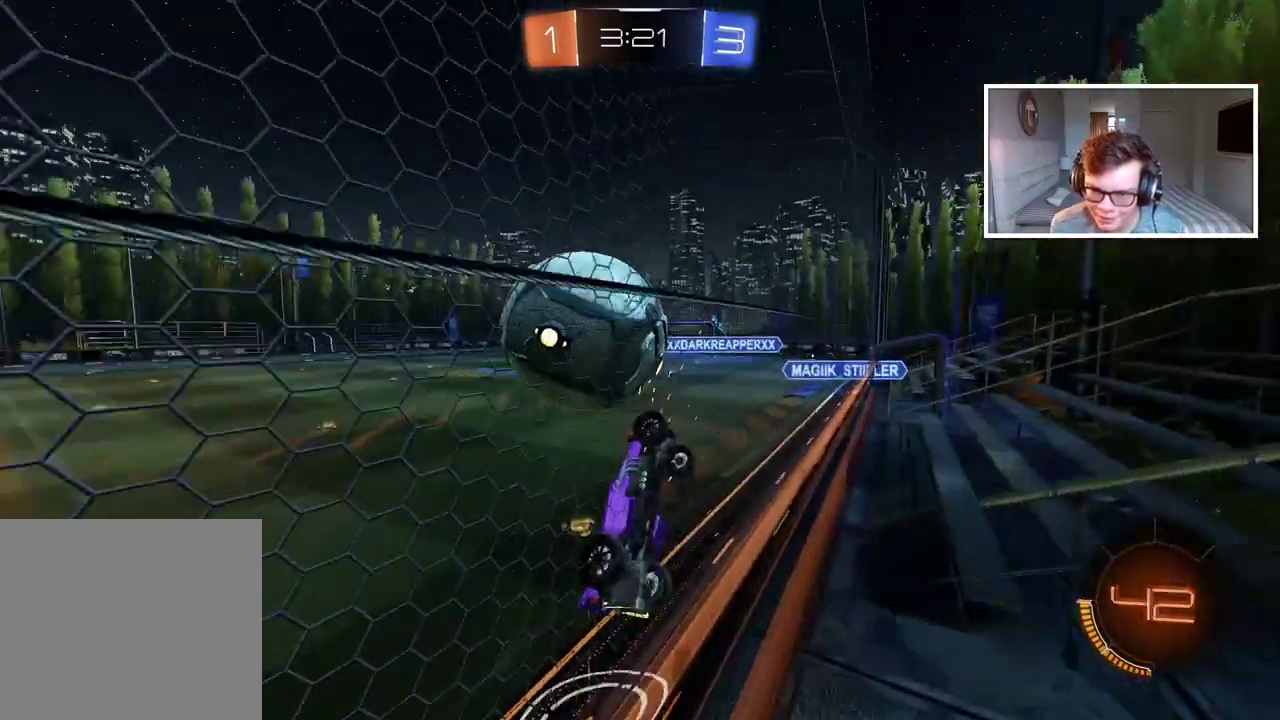
{"buttons": ["L2"], "left_stick": "down-left", "right_stick": "center", "events": [[67, "L2", "down"], [83, "CROSS", "down"], [167, "CIRCLE", "down"], [167, "R2", "down"], [167, "left_stick", "left"], [250, "CROSS", "up"], [283, "CIRCLE", "up"], [300, "R2", "up"], [300, "left_stick", "center"], [333, "L1", "down"], [367, "left_stick", "down-left"], [500, "L1", "up"]]}
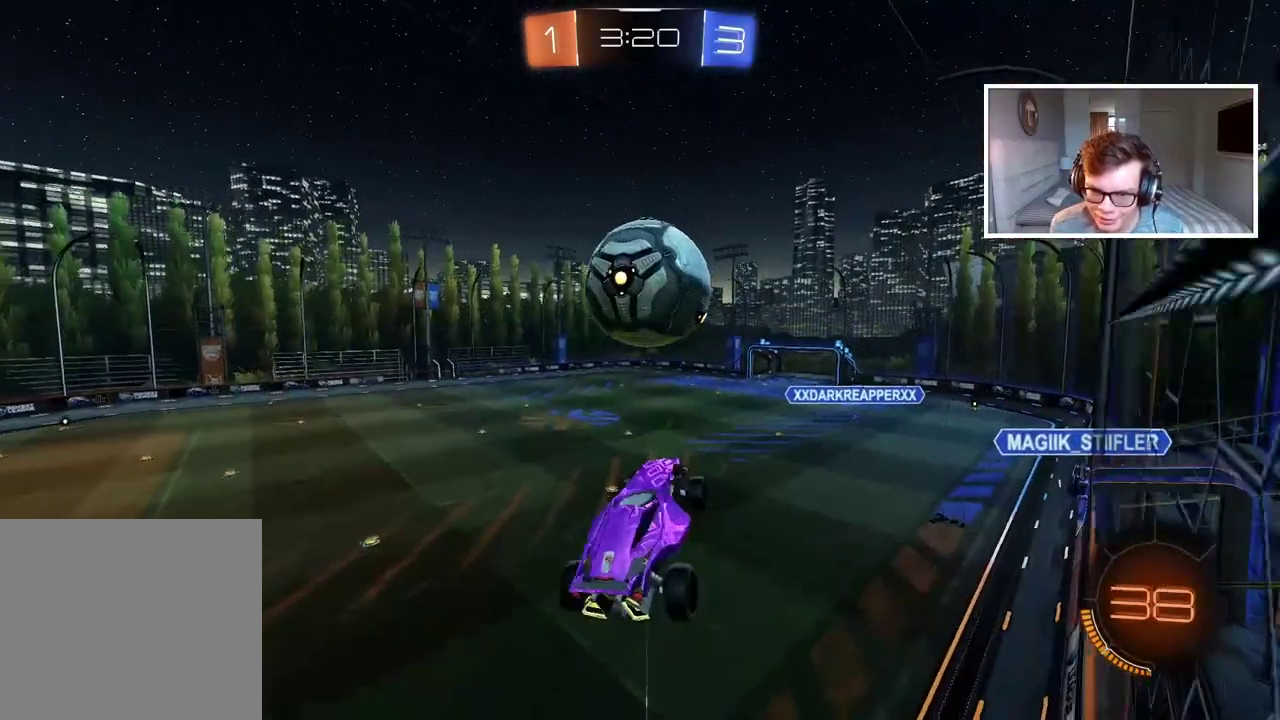
{"buttons": ["CIRCLE", "R2"], "left_stick": "center", "right_stick": "center", "events": [[17, "left_stick", "center"], [67, "R2", "down"], [100, "CIRCLE", "down"], [317, "left_stick", "left"], [367, "L2", "up"], [483, "left_stick", "center"]]}
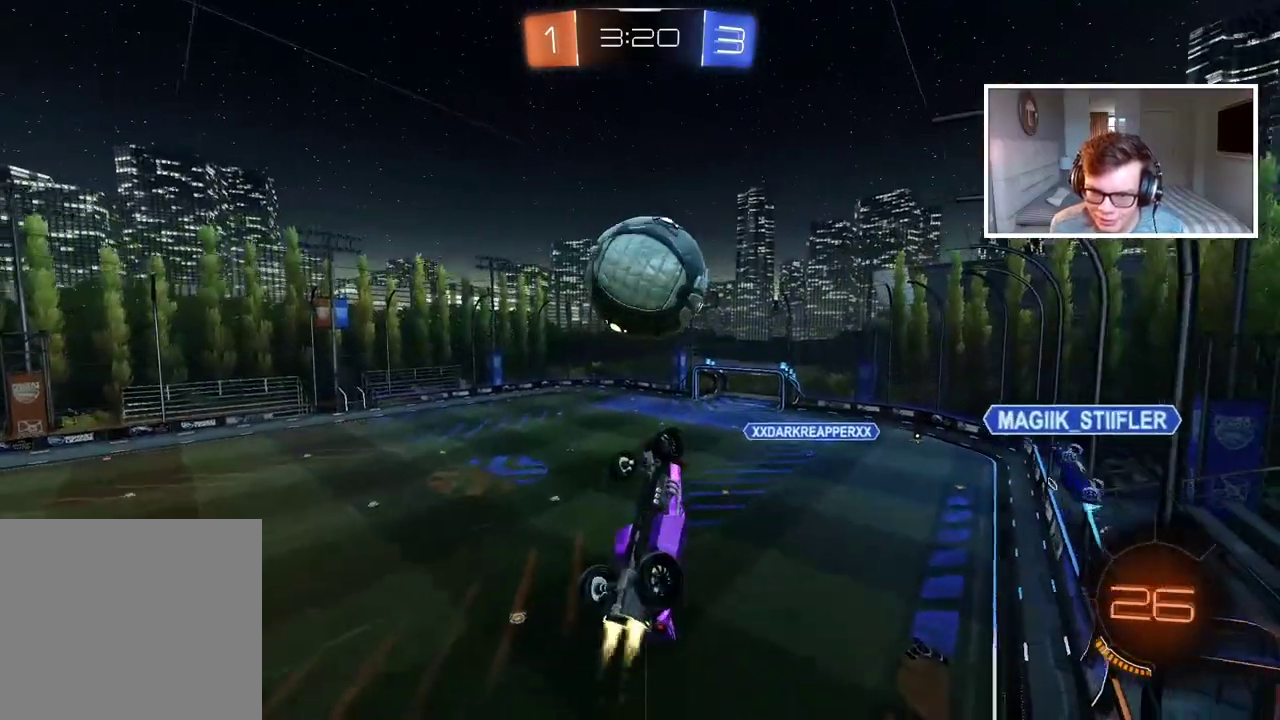
{"buttons": ["CIRCLE"], "left_stick": "center", "right_stick": "center", "events": [[133, "CIRCLE", "up"], [167, "left_stick", "down-right"], [200, "R2", "up"], [417, "left_stick", "center"], [500, "CIRCLE", "down"]]}
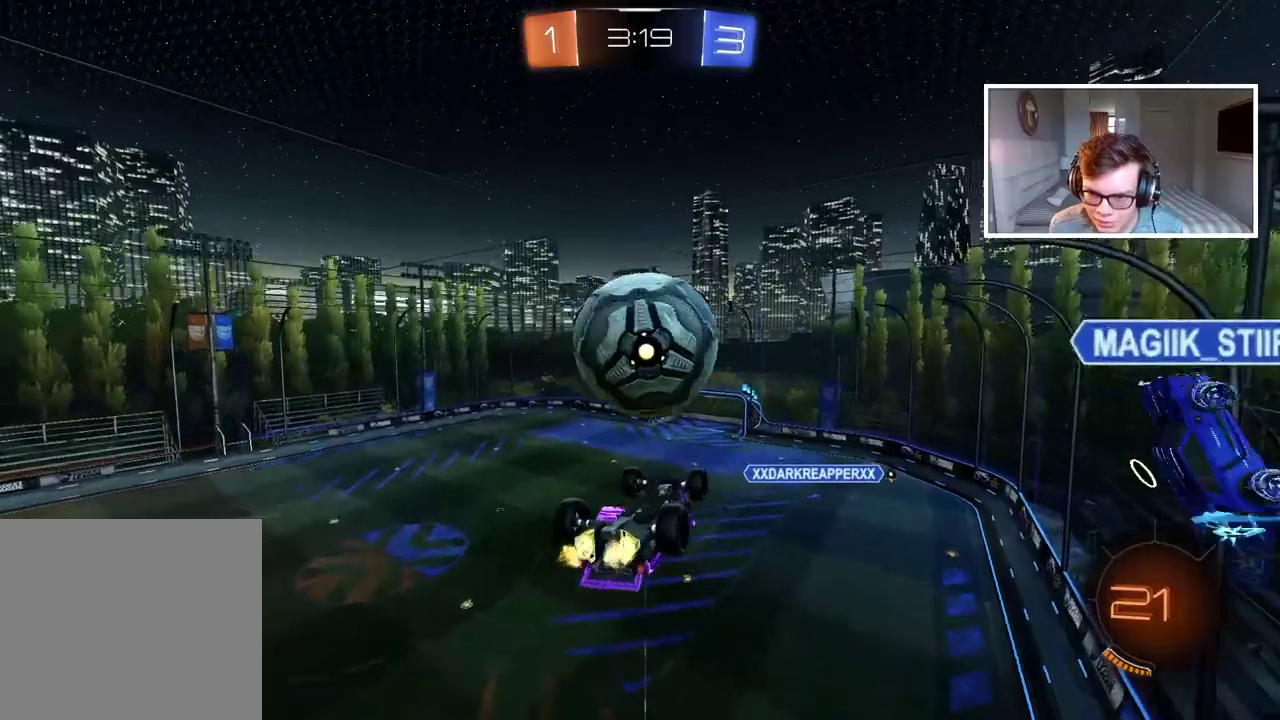
{"buttons": [], "left_stick": "center", "right_stick": "center", "events": [[17, "R2", "down"], [117, "left_stick", "down"], [133, "CIRCLE", "up"], [183, "R2", "up"], [233, "left_stick", "center"]]}
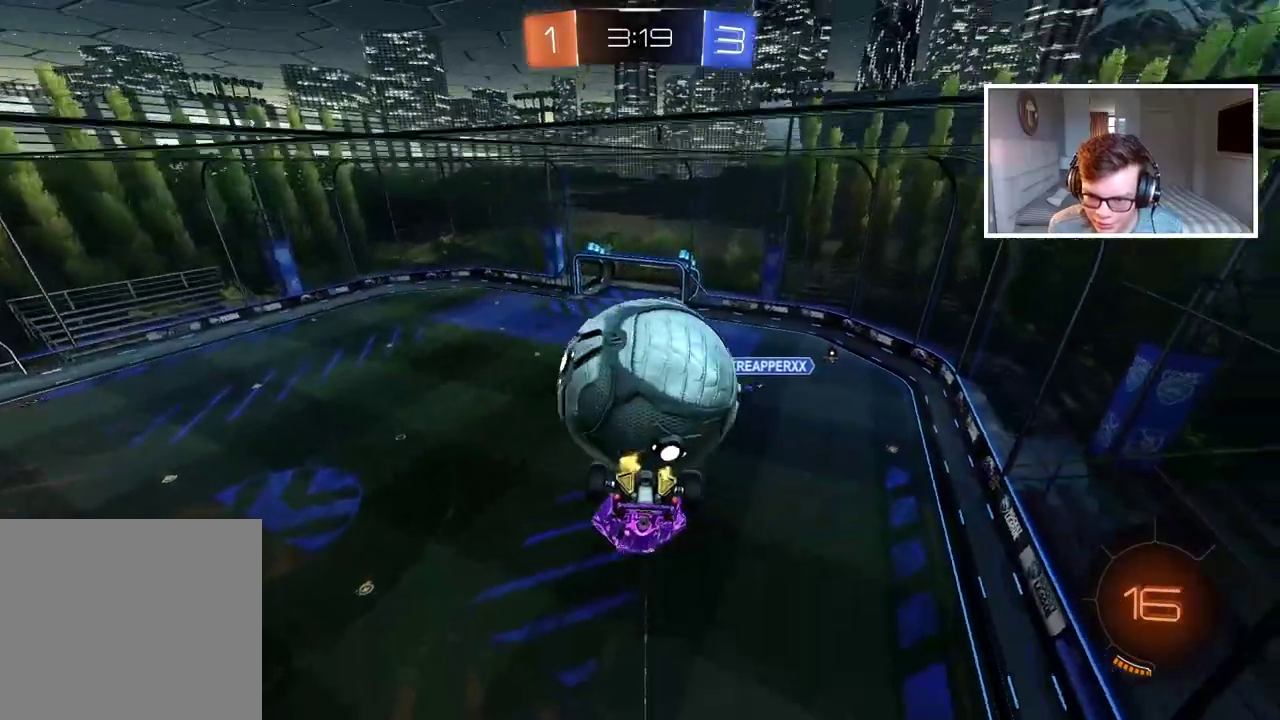
{"buttons": ["CIRCLE", "R2"], "left_stick": "down", "right_stick": "center", "events": [[33, "left_stick", "up-right"], [50, "L2", "down"], [83, "left_stick", "down-left"], [250, "left_stick", "up-right"], [350, "left_stick", "right"], [400, "left_stick", "center"], [417, "R2", "down"], [433, "L2", "up"], [450, "left_stick", "down"], [467, "CIRCLE", "down"]]}
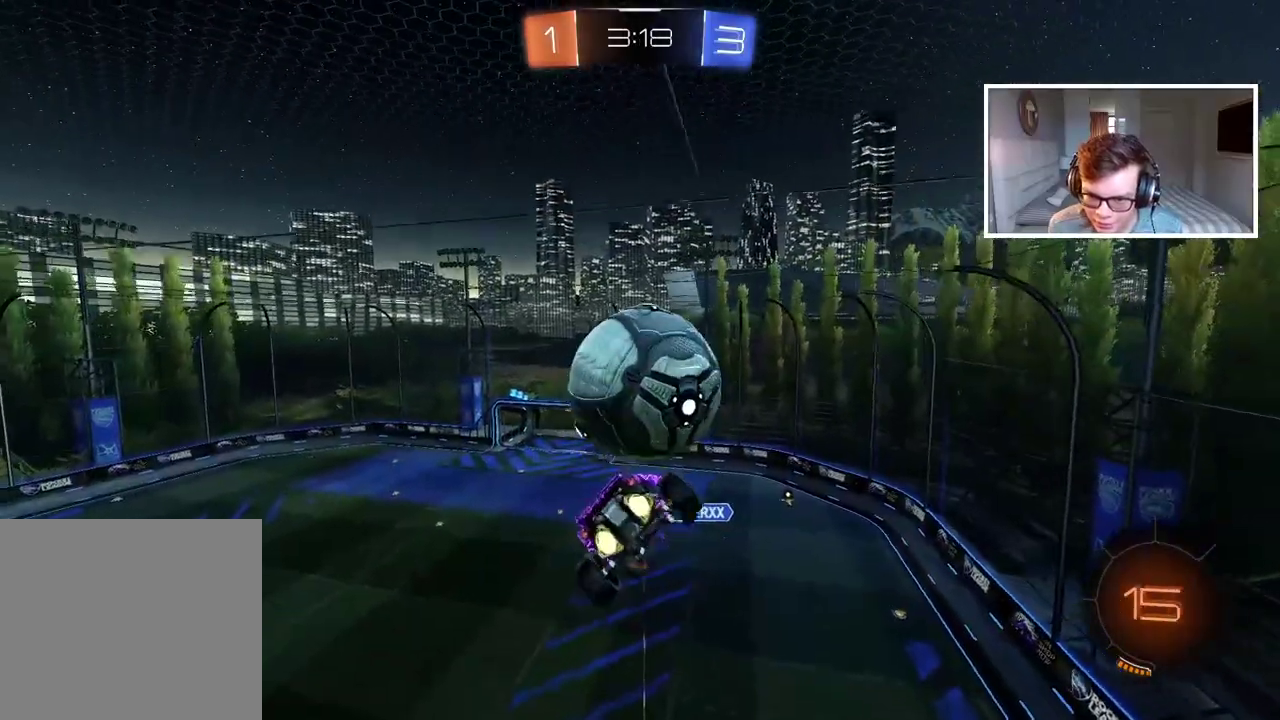
{"buttons": ["CIRCLE", "R2"], "left_stick": "down", "right_stick": "center", "events": [[183, "CIRCLE", "up"], [367, "CIRCLE", "down"]]}
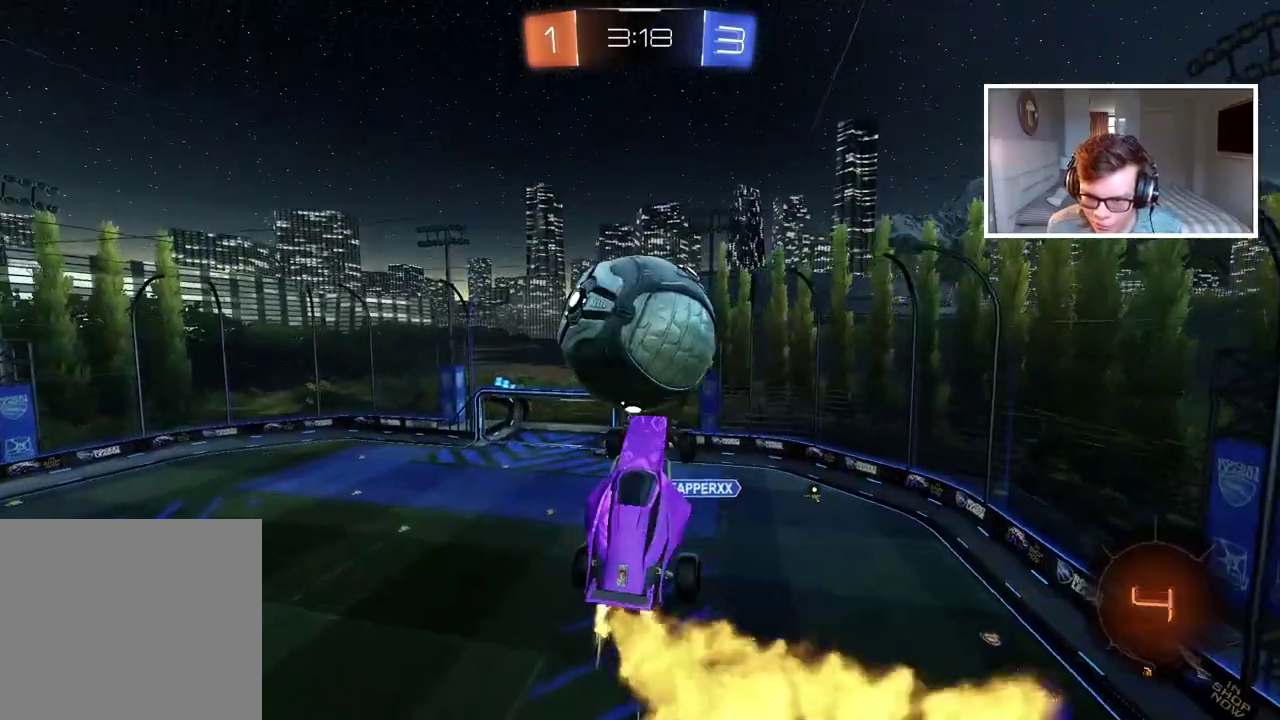
{"buttons": [], "left_stick": "down", "right_stick": "center", "events": [[167, "CIRCLE", "up"], [217, "R2", "up"]]}